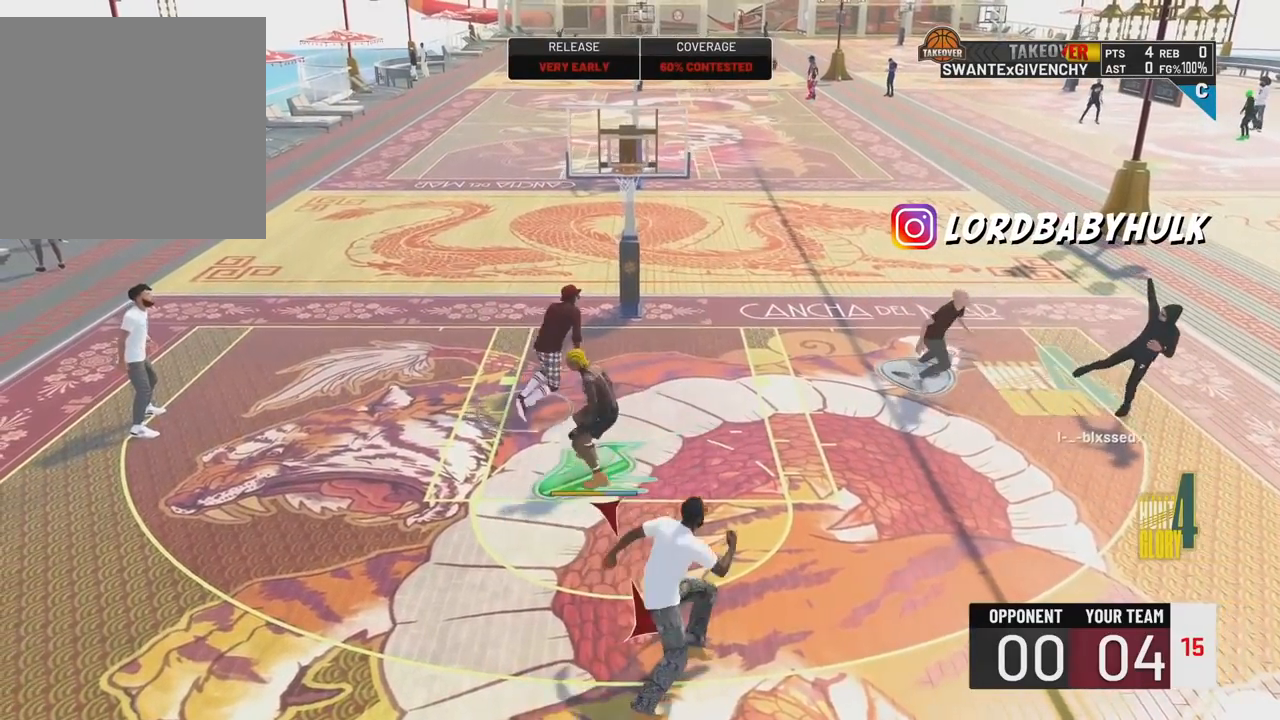
Gameplay with a controller (PlayStation layout); each line is a JSON object with the inputs held at the frame after it. "events" lists button and stick changes between this image and that frame as [ms after this image, input, new state], when the widget could be followed in between.
{"buttons": [], "left_stick": "center", "right_stick": "center", "events": []}
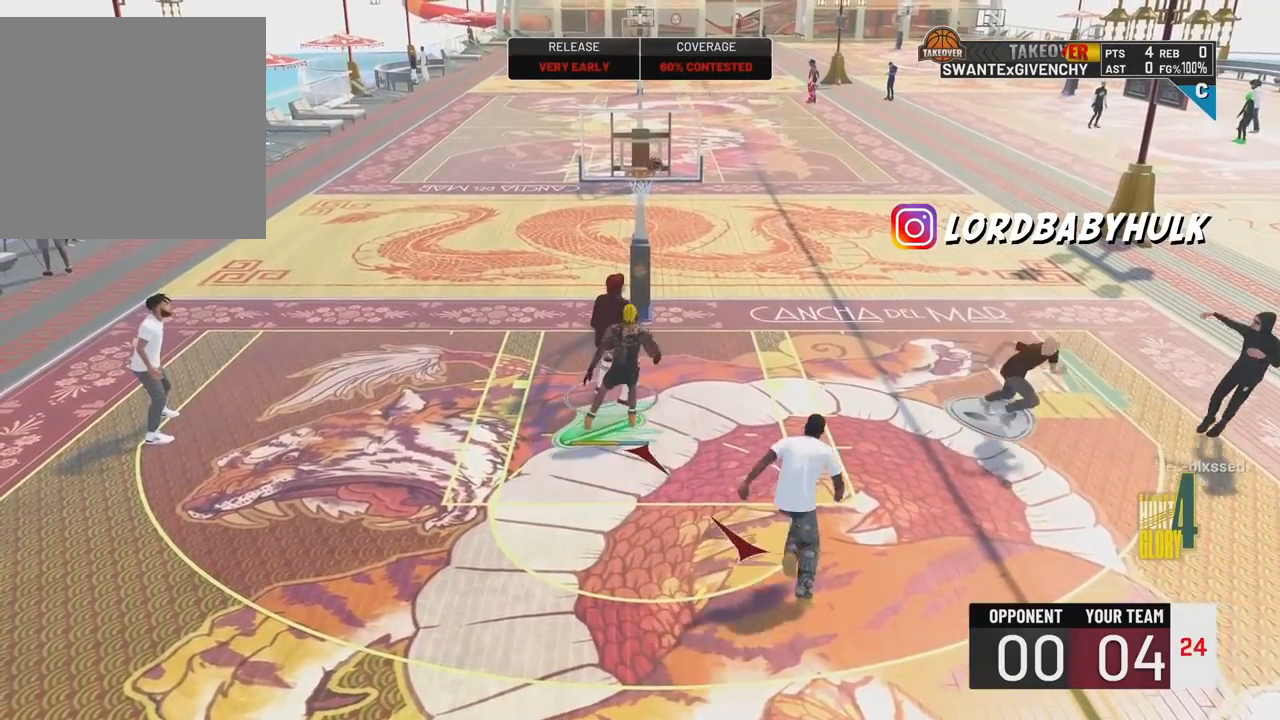
{"buttons": [], "left_stick": "center", "right_stick": "center", "events": []}
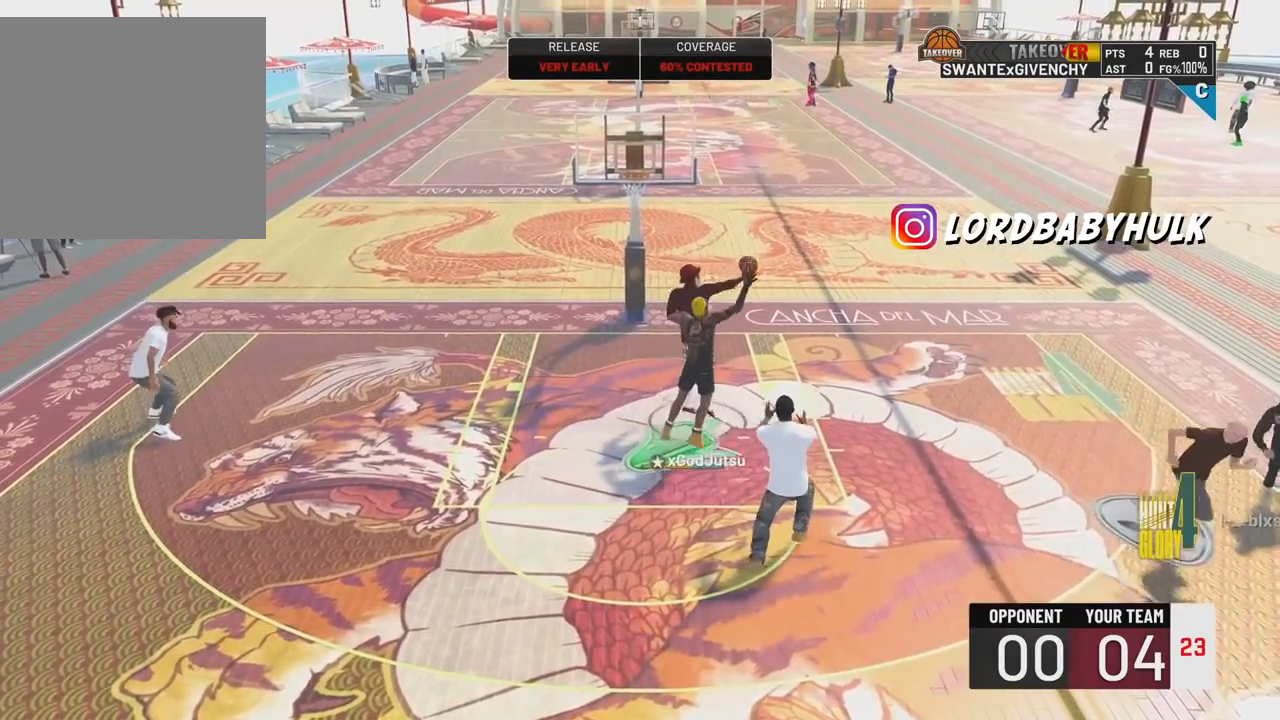
{"buttons": ["R2"], "left_stick": "up-left", "right_stick": "center", "events": [[300, "R2", "down"], [350, "left_stick", "up-left"]]}
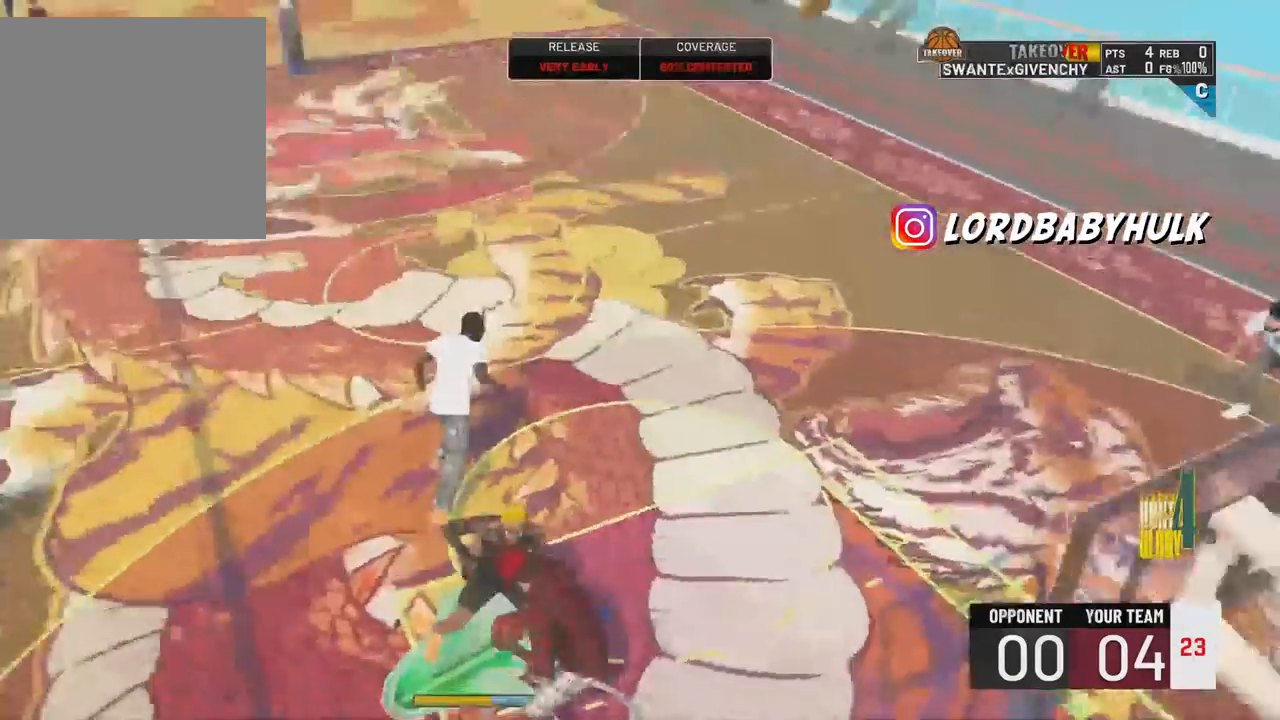
{"buttons": ["R2"], "left_stick": "up-left", "right_stick": "center", "events": []}
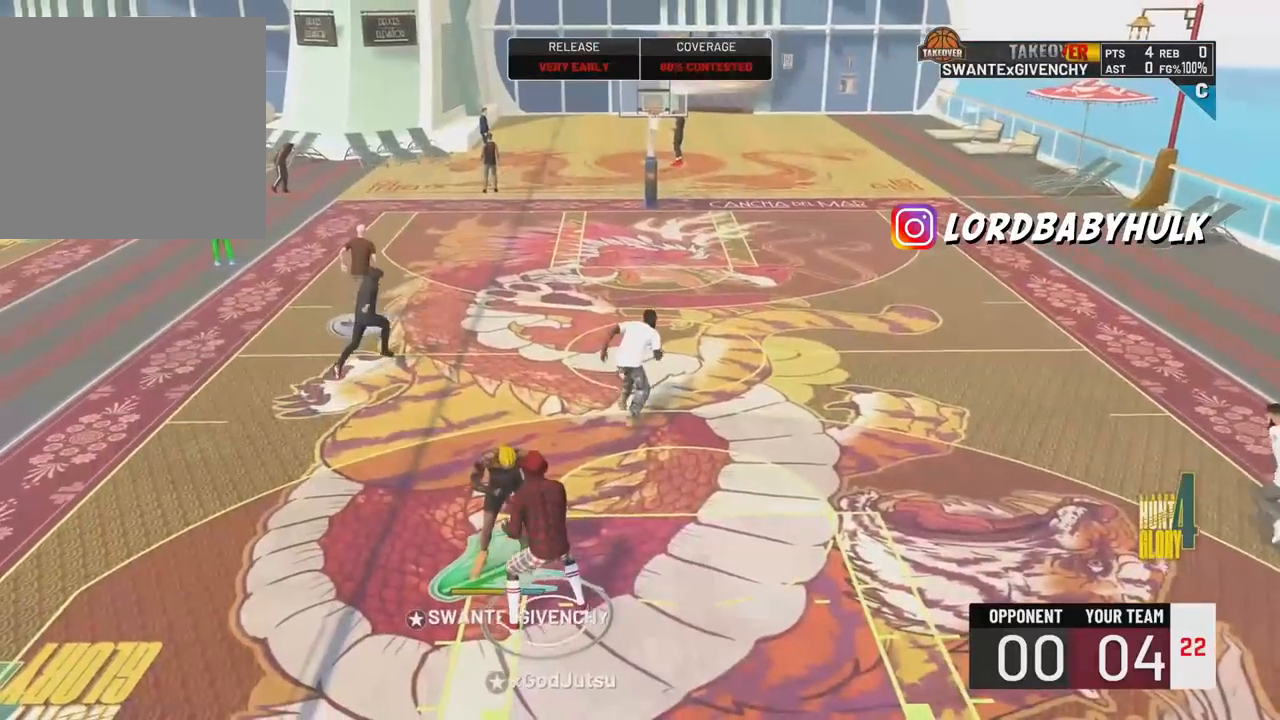
{"buttons": [], "left_stick": "center", "right_stick": "center", "events": [[167, "left_stick", "center"], [267, "right_stick", "right"], [400, "right_stick", "center"], [450, "R2", "up"]]}
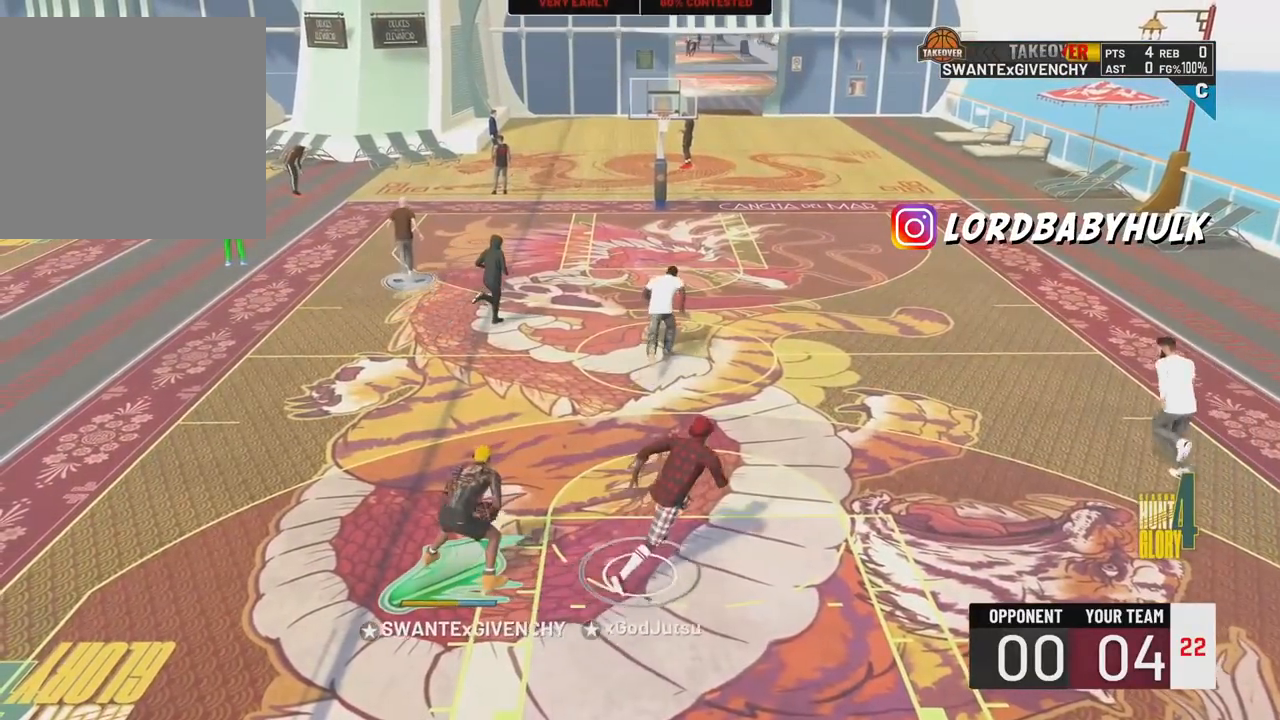
{"buttons": [], "left_stick": "center", "right_stick": "center", "events": [[100, "right_stick", "left"], [200, "right_stick", "center"], [350, "right_stick", "right"], [417, "right_stick", "center"]]}
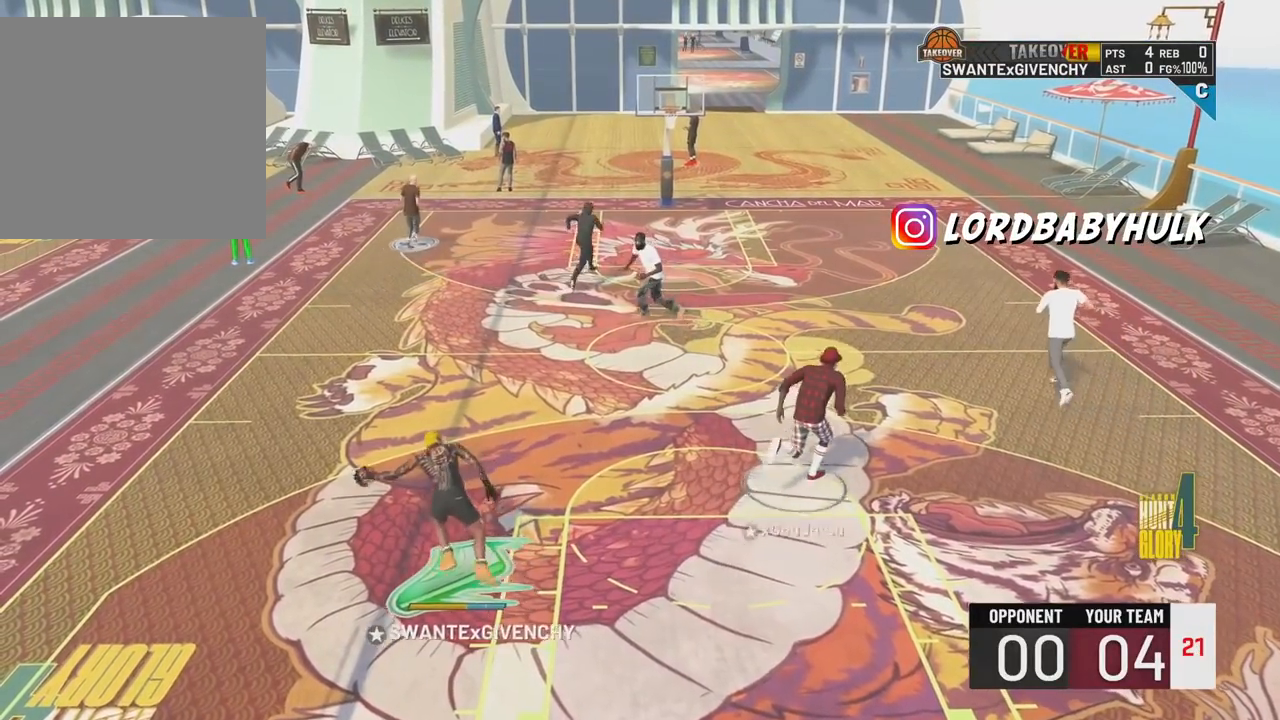
{"buttons": ["R2"], "left_stick": "up-right", "right_stick": "center", "events": [[100, "R2", "down"], [100, "left_stick", "up-right"]]}
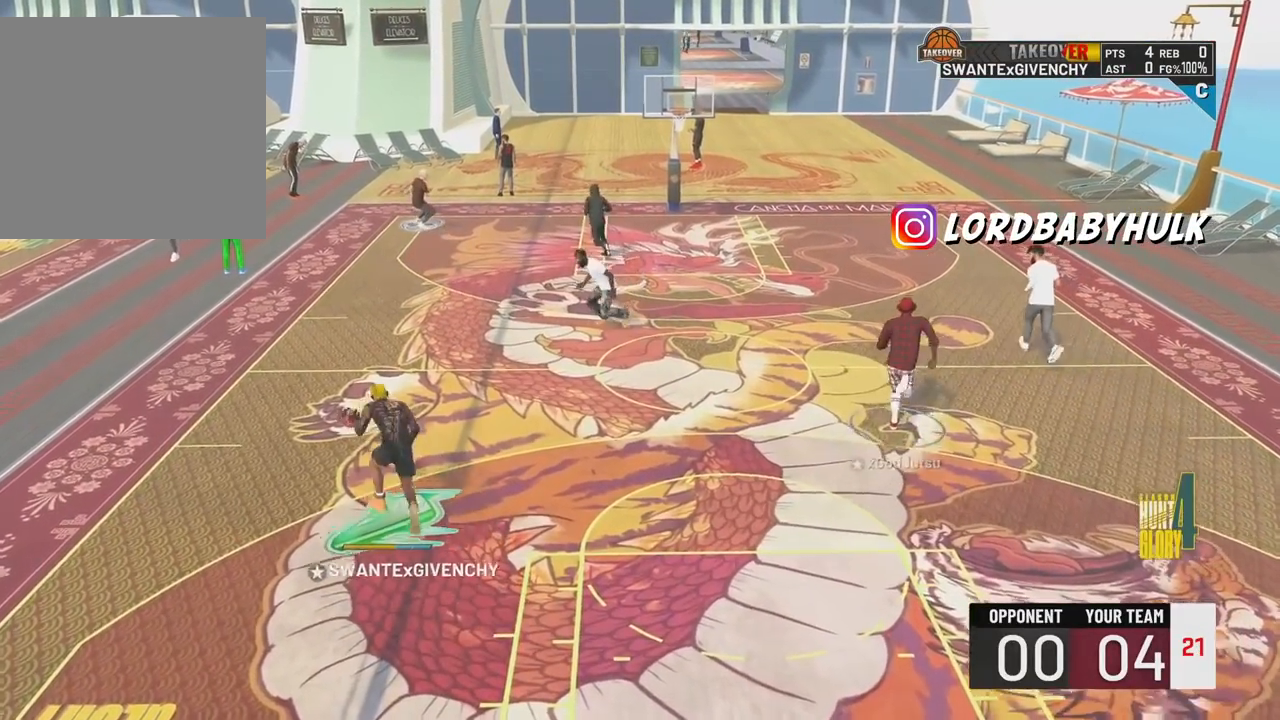
{"buttons": ["R2"], "left_stick": "right", "right_stick": "center", "events": [[483, "left_stick", "right"]]}
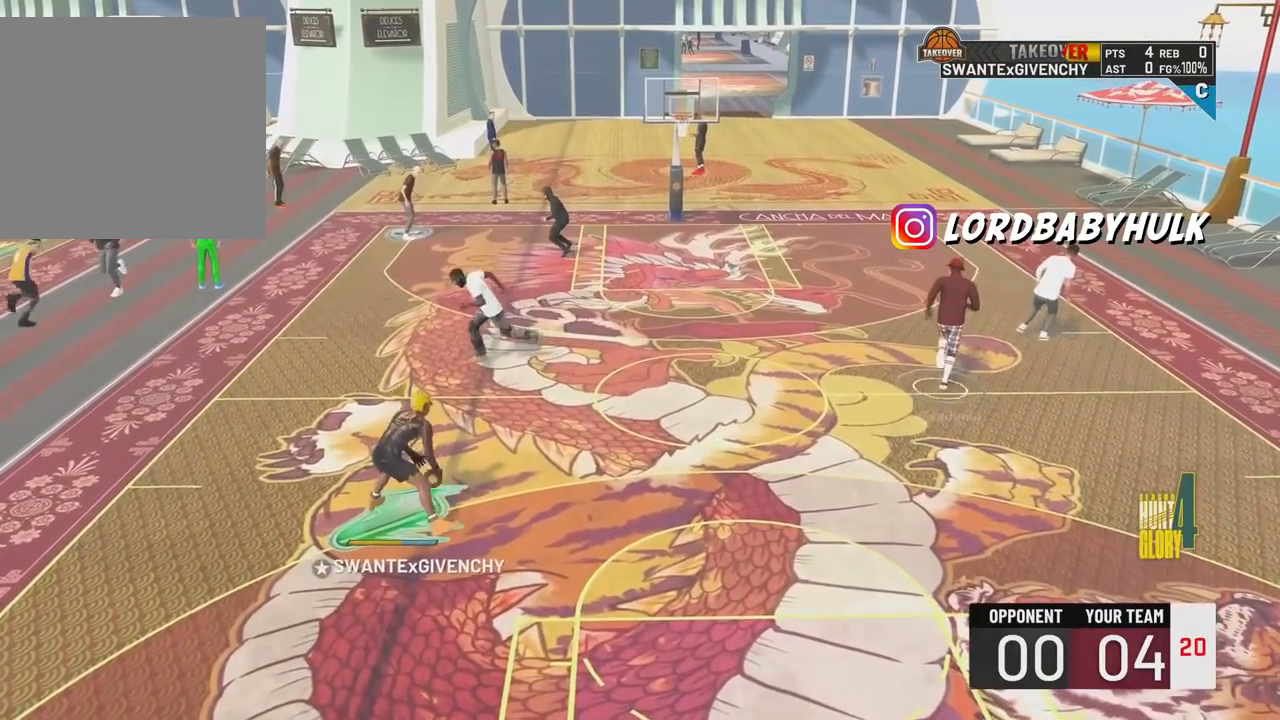
{"buttons": ["R2"], "left_stick": "right", "right_stick": "center", "events": []}
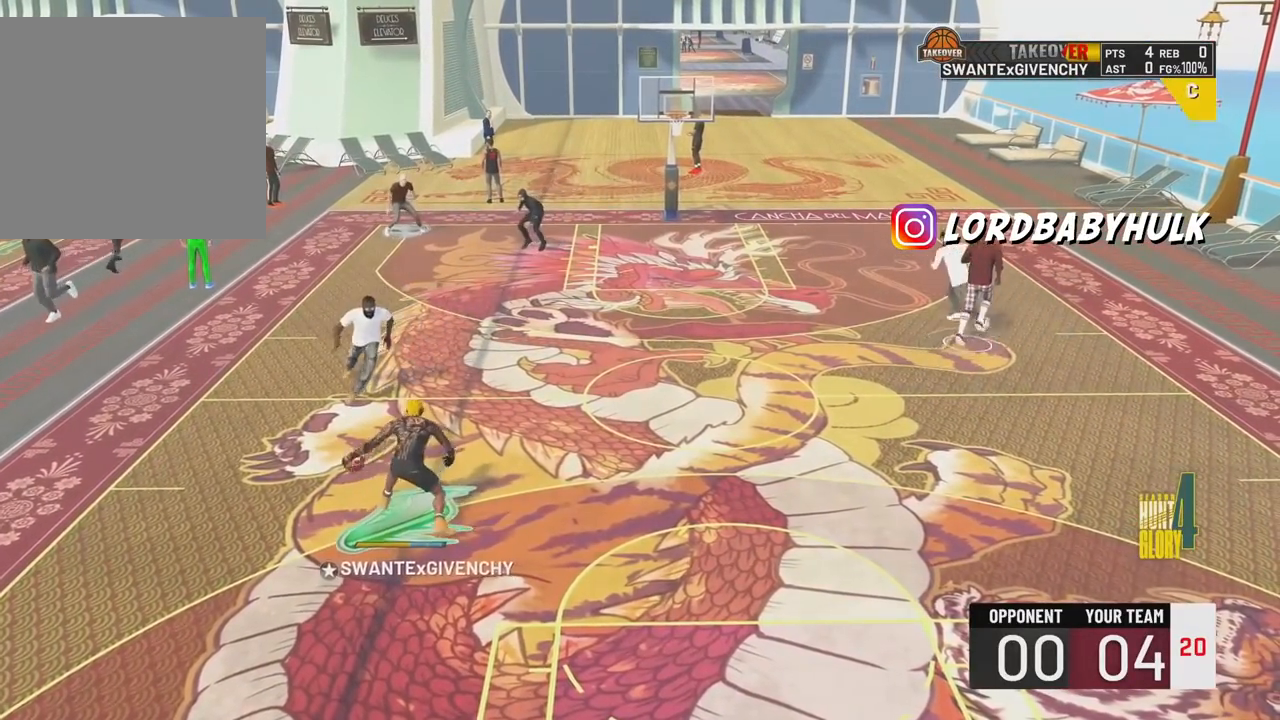
{"buttons": [], "left_stick": "left", "right_stick": "center", "events": [[50, "left_stick", "up-right"], [217, "R2", "up"], [267, "left_stick", "up-left"], [350, "left_stick", "left"]]}
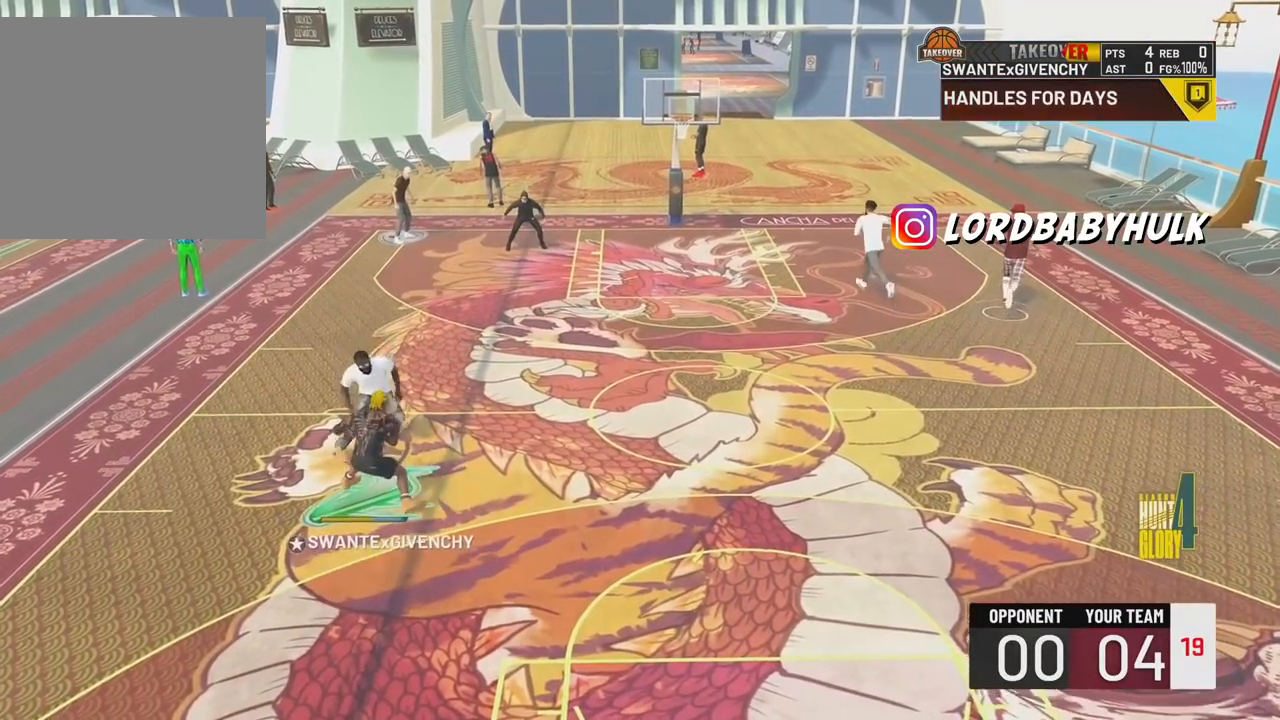
{"buttons": [], "left_stick": "right", "right_stick": "center", "events": [[283, "left_stick", "right"]]}
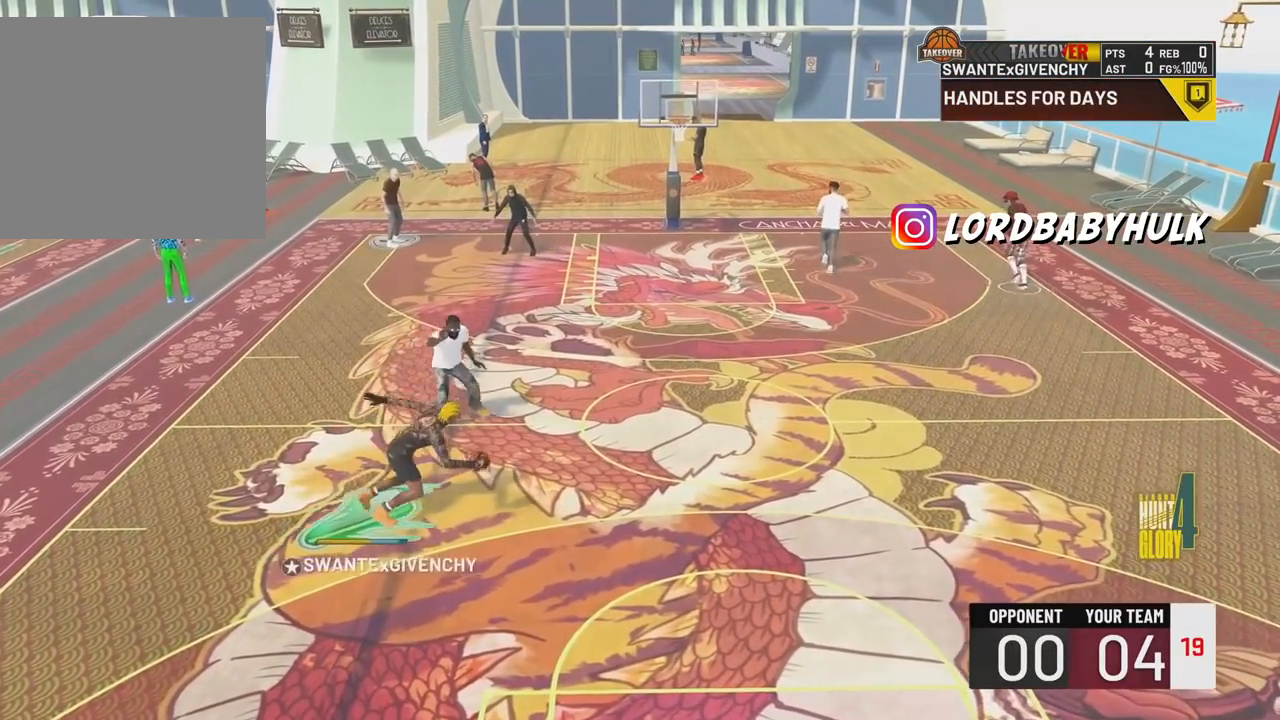
{"buttons": [], "left_stick": "left", "right_stick": "center", "events": [[283, "left_stick", "left"]]}
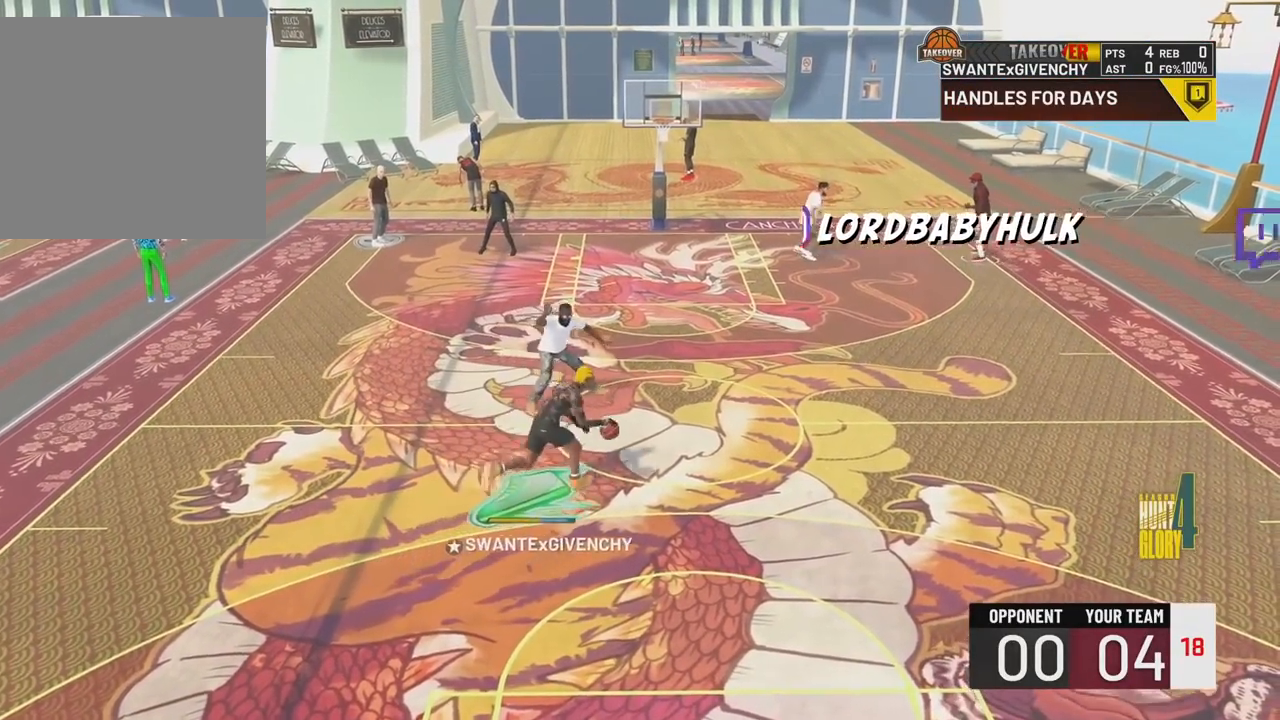
{"buttons": [], "left_stick": "right", "right_stick": "center", "events": [[217, "left_stick", "right"]]}
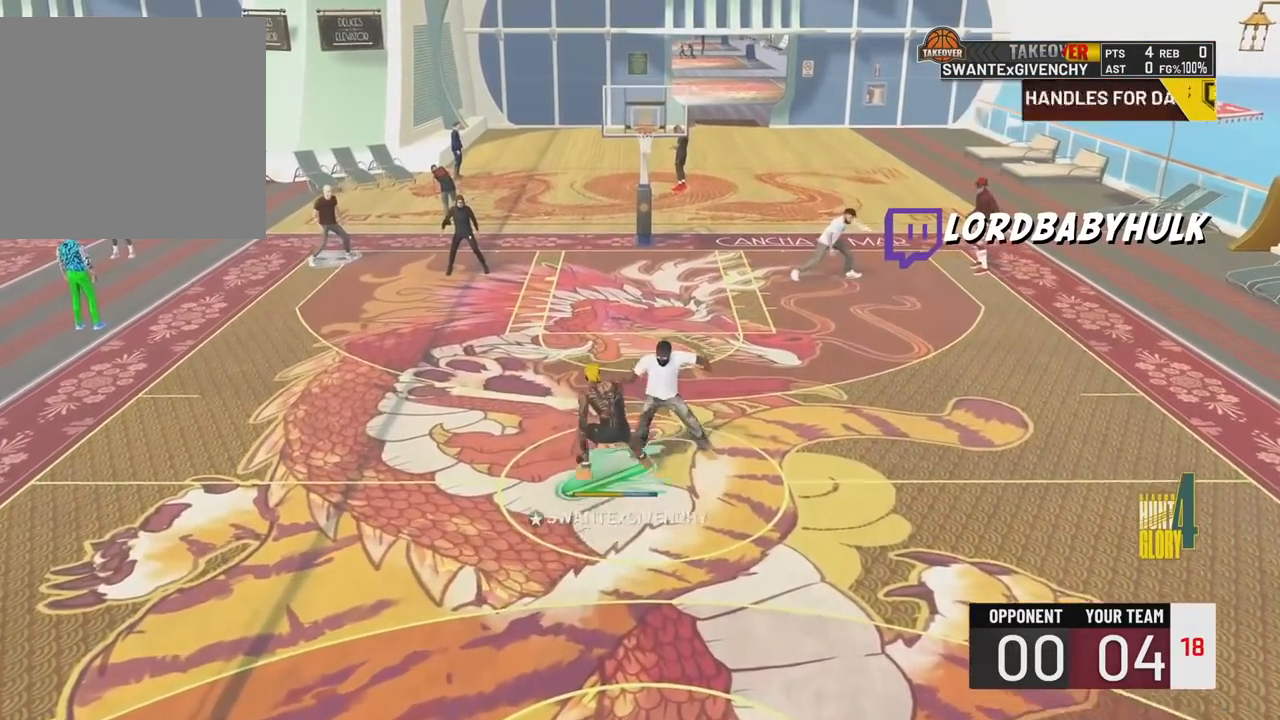
{"buttons": [], "left_stick": "down-right", "right_stick": "center", "events": [[117, "left_stick", "down-right"]]}
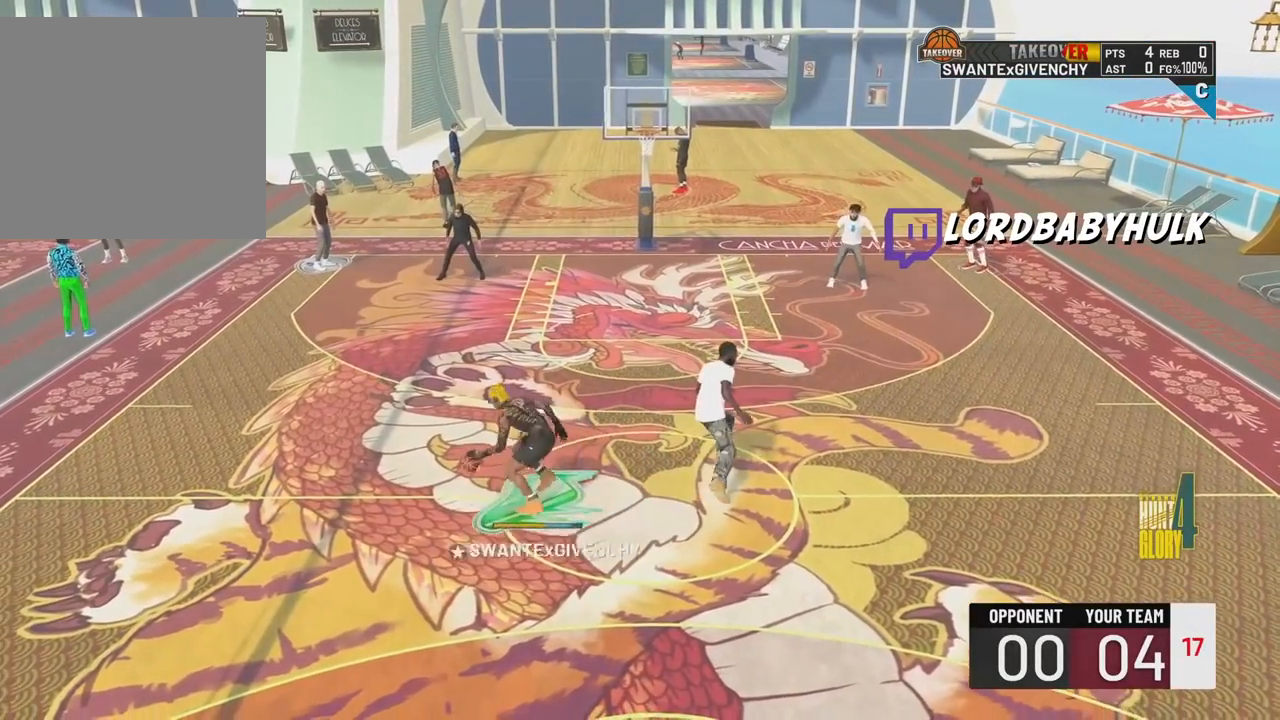
{"buttons": ["R2"], "left_stick": "center", "right_stick": "center", "events": [[33, "left_stick", "right"], [150, "left_stick", "center"], [333, "R2", "down"], [333, "right_stick", "left"], [417, "right_stick", "center"]]}
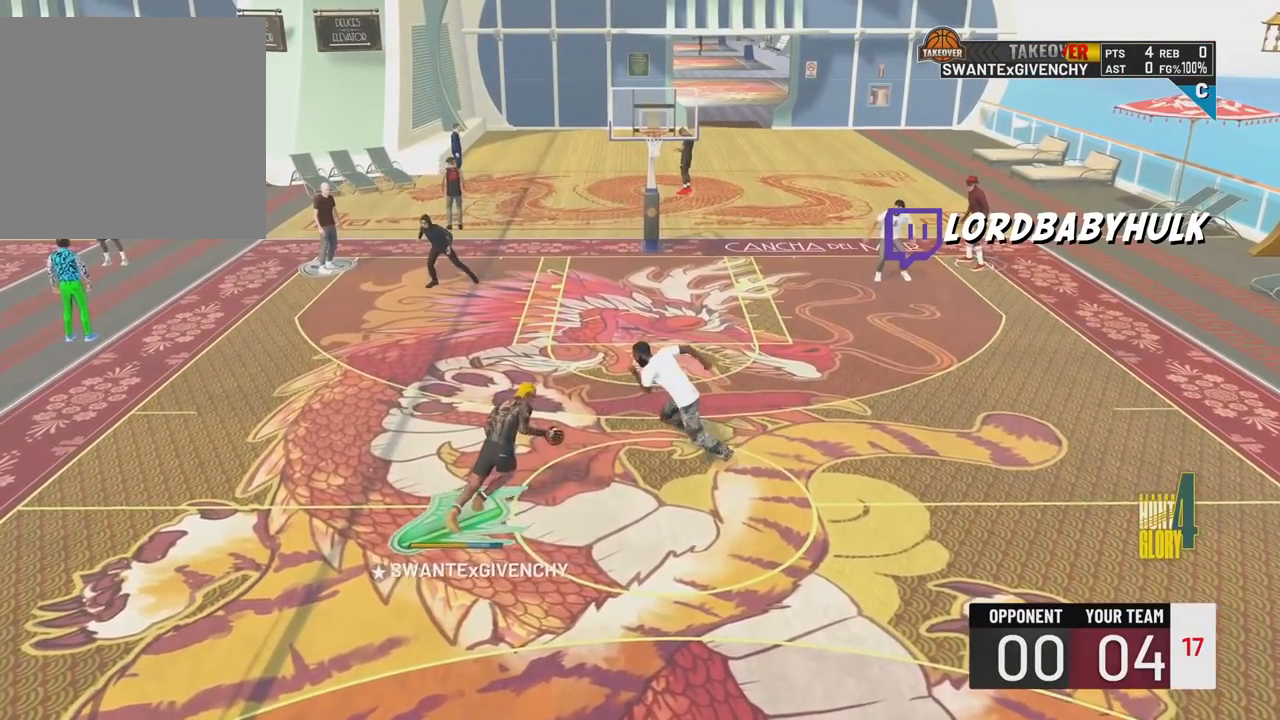
{"buttons": ["R2"], "left_stick": "up-left", "right_stick": "center", "events": [[233, "left_stick", "up-left"]]}
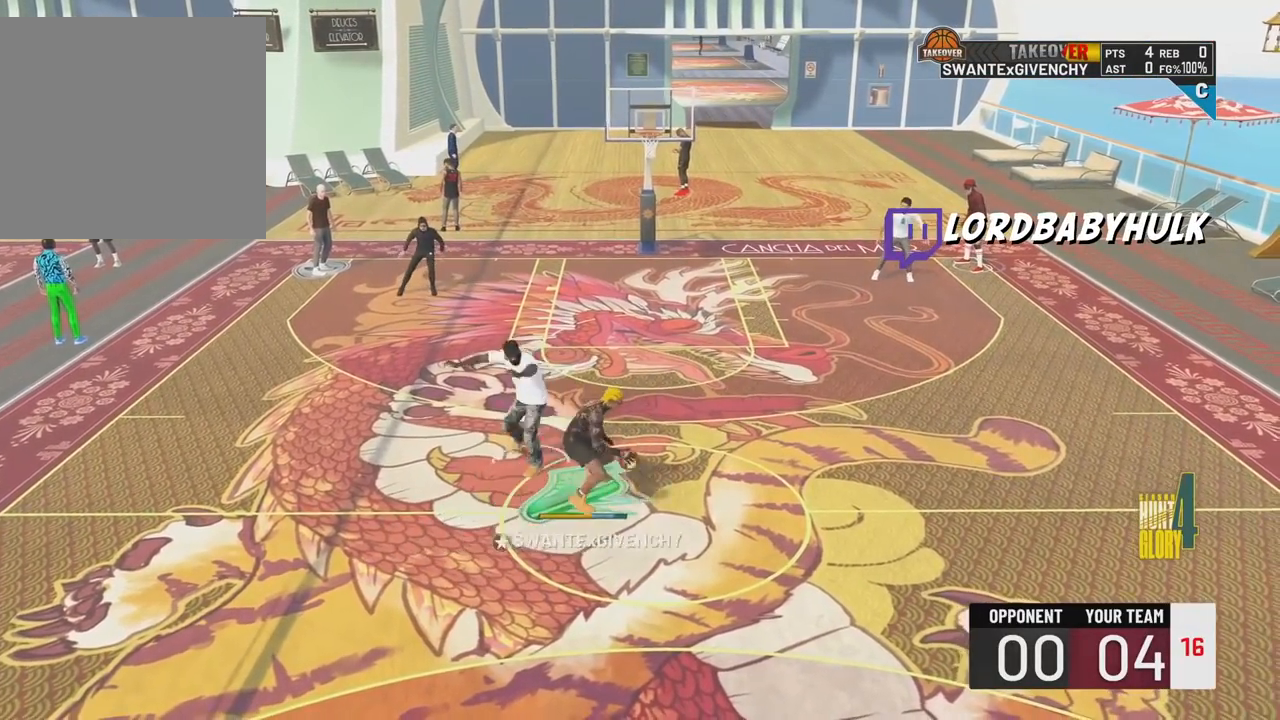
{"buttons": ["R2"], "left_stick": "center", "right_stick": "center", "events": [[267, "left_stick", "center"]]}
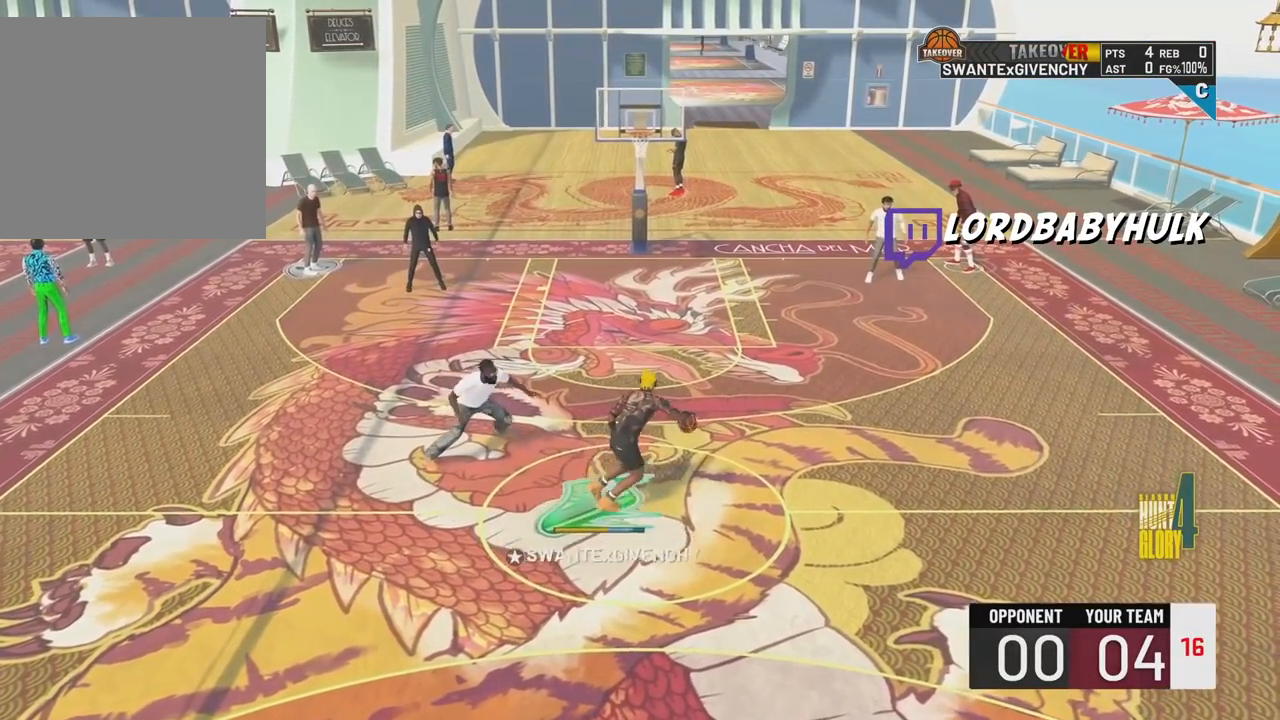
{"buttons": ["R2"], "left_stick": "center", "right_stick": "center", "events": [[50, "right_stick", "down-right"], [83, "left_stick", "down-left"], [117, "right_stick", "center"], [250, "left_stick", "center"]]}
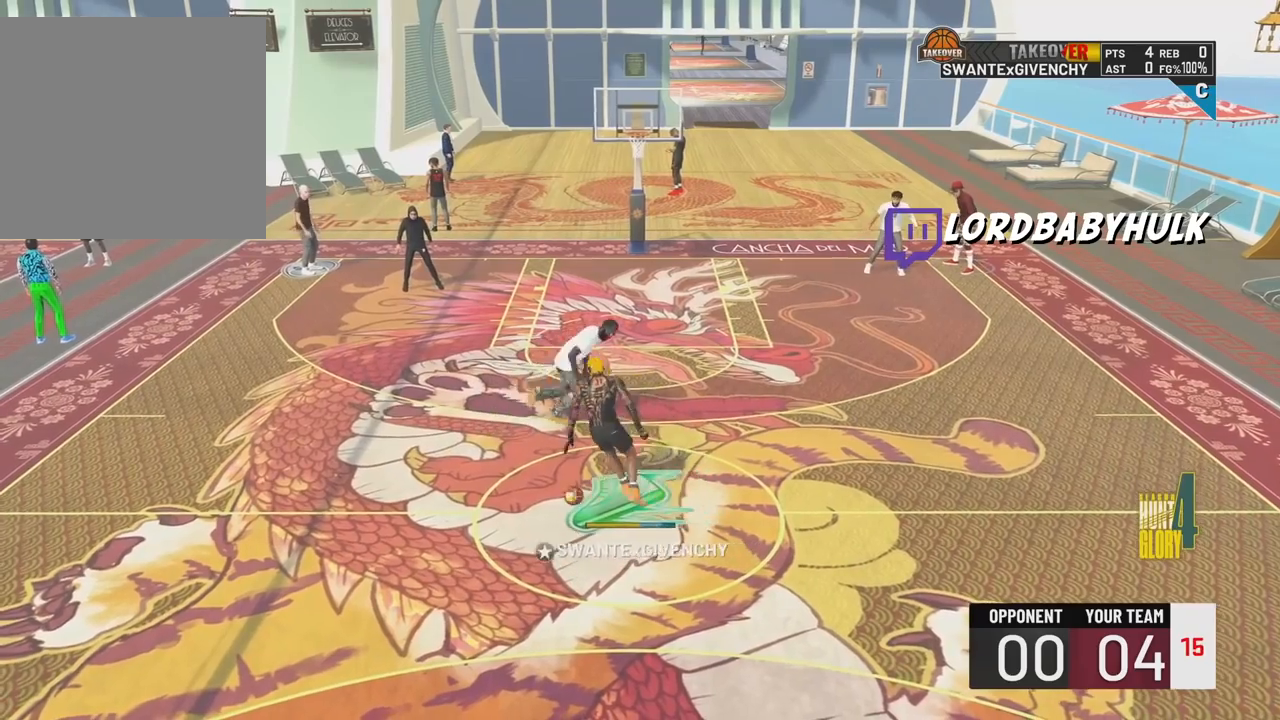
{"buttons": ["R2"], "left_stick": "center", "right_stick": "center", "events": [[50, "right_stick", "down-left"], [133, "left_stick", "right"], [150, "right_stick", "center"], [317, "left_stick", "center"]]}
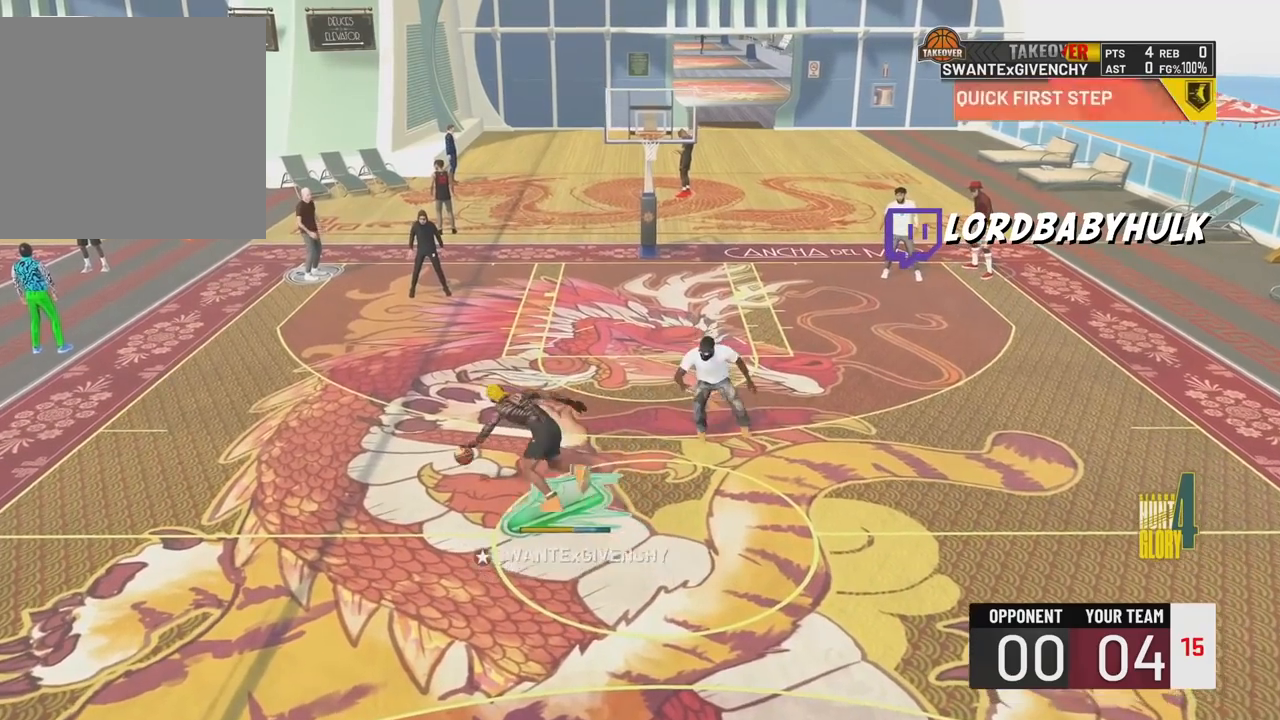
{"buttons": ["R2"], "left_stick": "center", "right_stick": "center", "events": []}
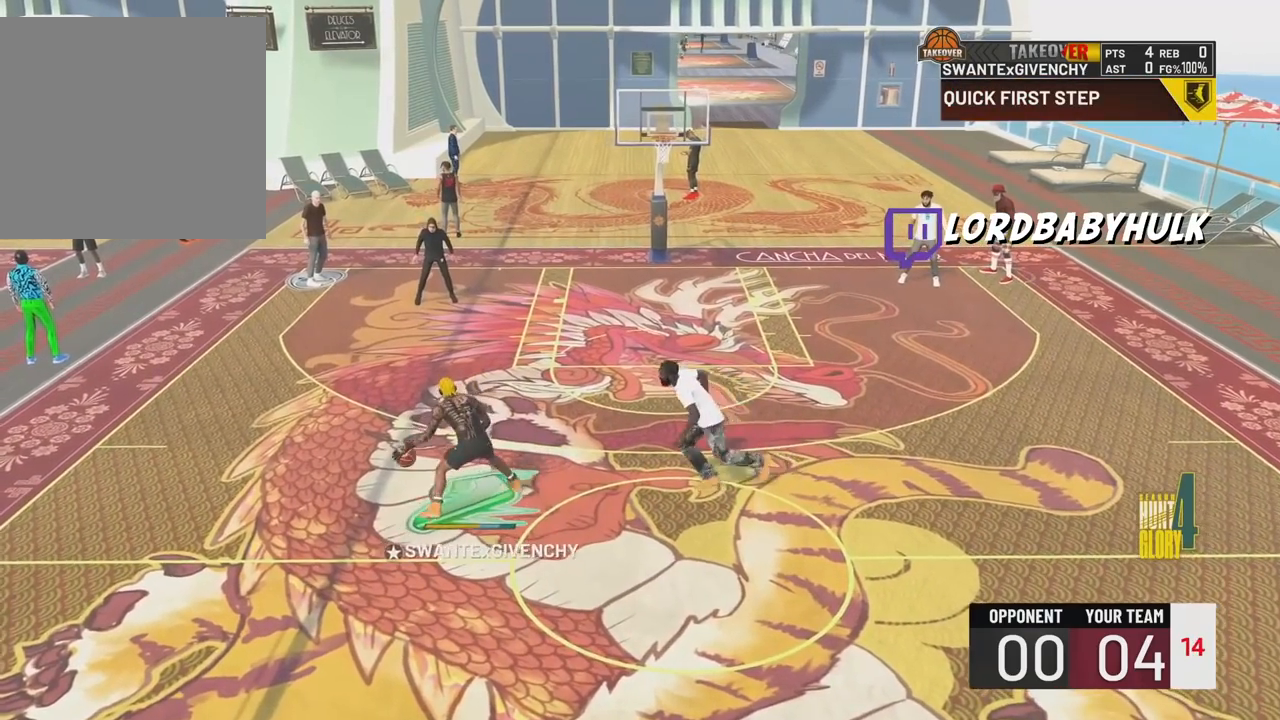
{"buttons": ["R2"], "left_stick": "down-left", "right_stick": "center", "events": [[267, "right_stick", "down-right"], [350, "right_stick", "center"], [383, "left_stick", "down-left"]]}
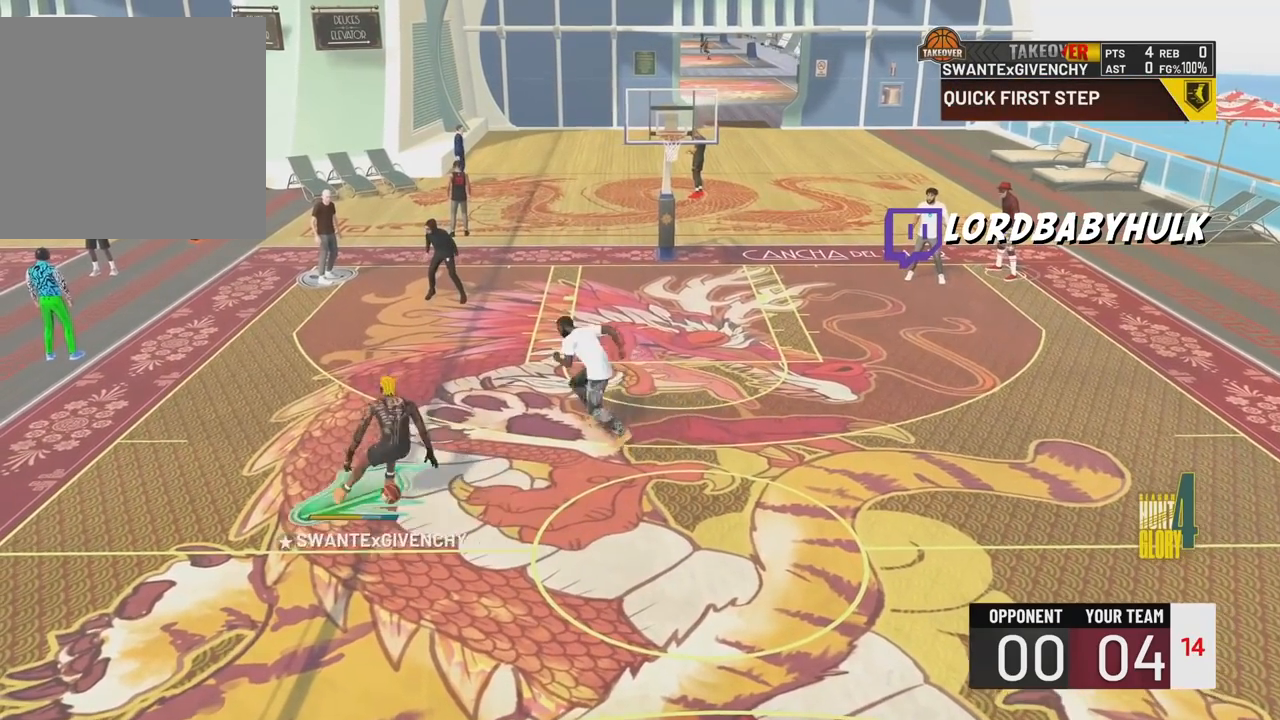
{"buttons": ["R2"], "left_stick": "center", "right_stick": "center", "events": [[67, "left_stick", "center"], [150, "right_stick", "down-left"], [250, "right_stick", "center"], [267, "left_stick", "right"], [450, "left_stick", "center"]]}
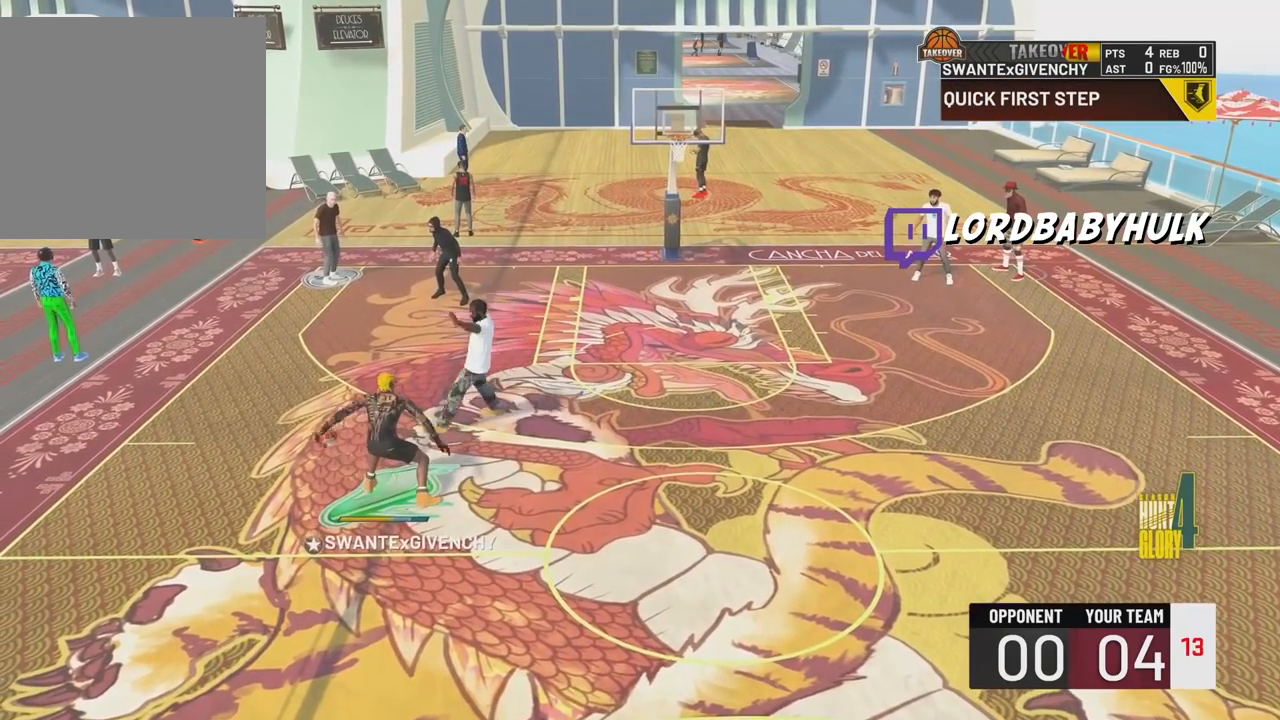
{"buttons": ["R2"], "left_stick": "center", "right_stick": "center", "events": []}
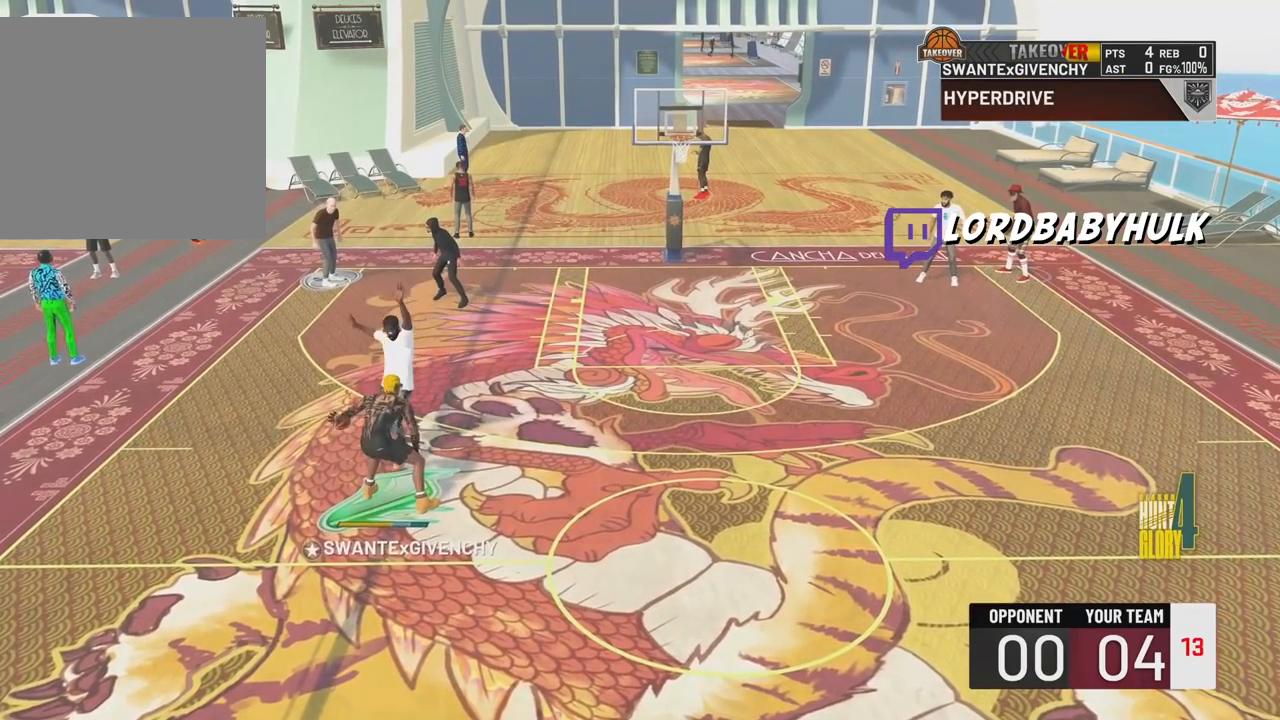
{"buttons": ["R2"], "left_stick": "center", "right_stick": "center", "events": [[250, "right_stick", "down-left"], [333, "left_stick", "right"], [333, "right_stick", "center"], [500, "left_stick", "center"]]}
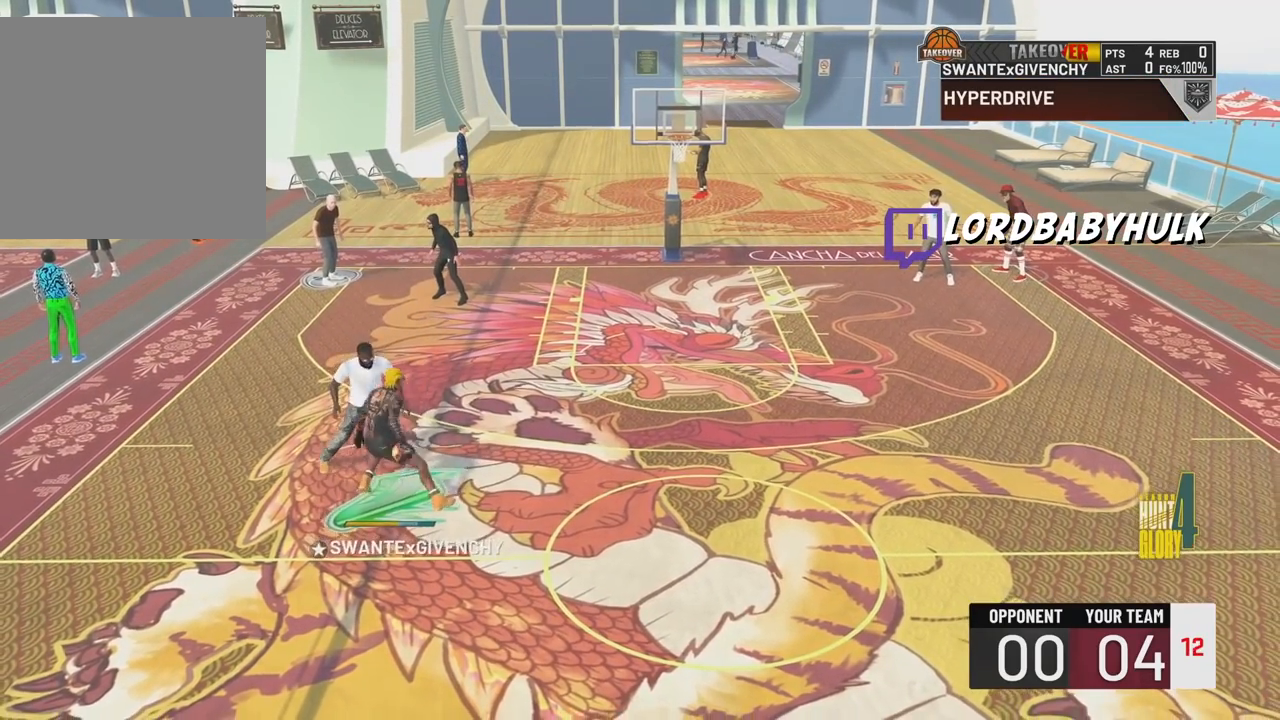
{"buttons": ["R2"], "left_stick": "center", "right_stick": "center", "events": []}
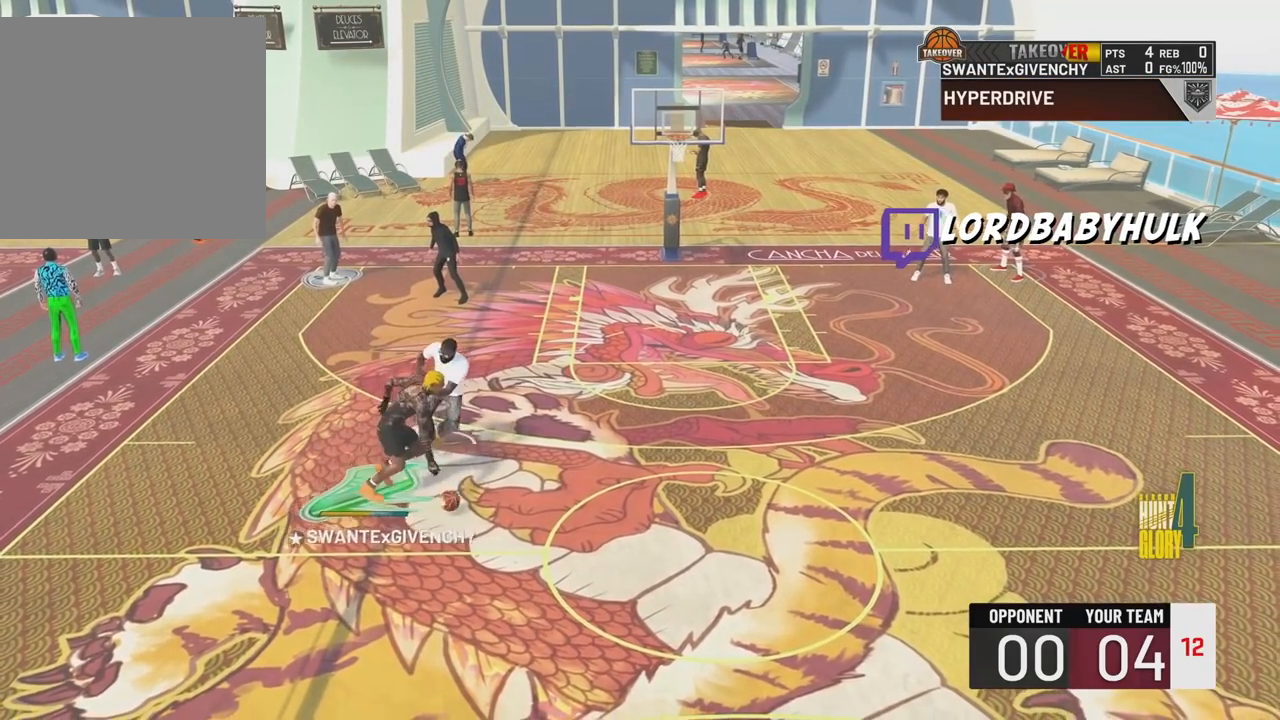
{"buttons": ["R2"], "left_stick": "center", "right_stick": "center", "events": [[217, "right_stick", "down-right"], [267, "left_stick", "down-left"], [283, "right_stick", "center"], [433, "left_stick", "center"]]}
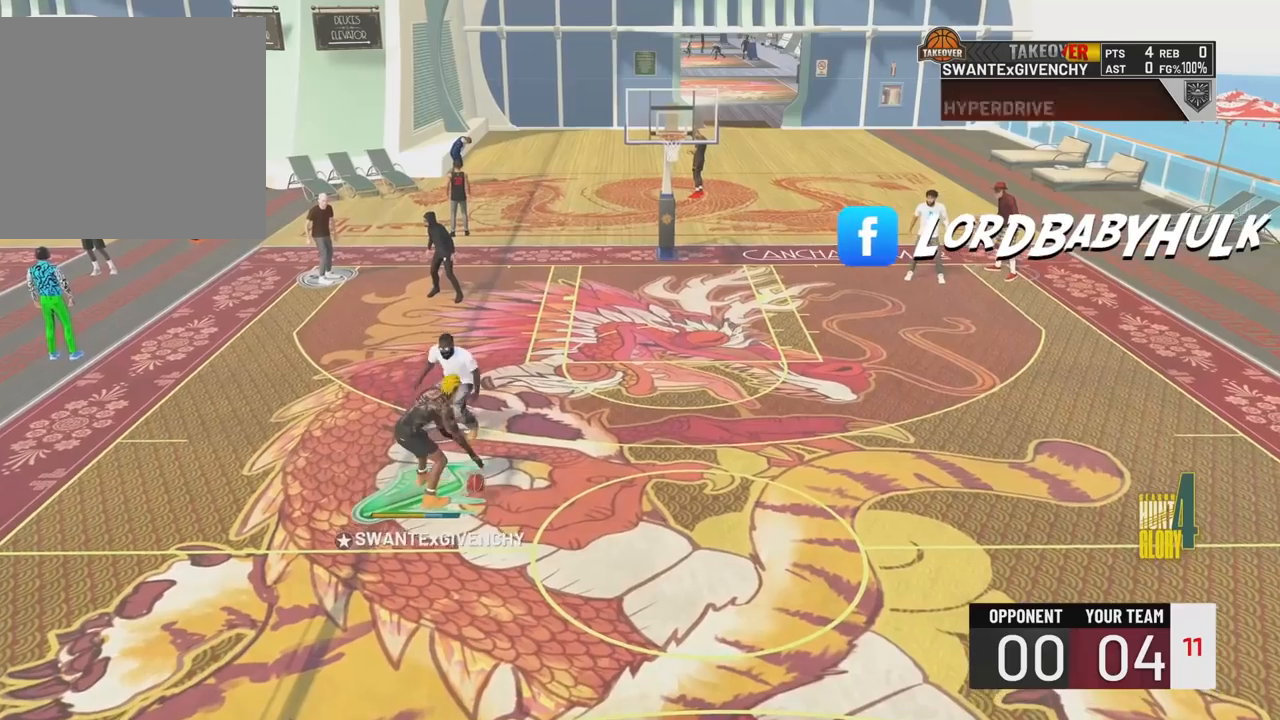
{"buttons": ["R2"], "left_stick": "center", "right_stick": "center", "events": [[367, "left_stick", "right"], [467, "left_stick", "center"]]}
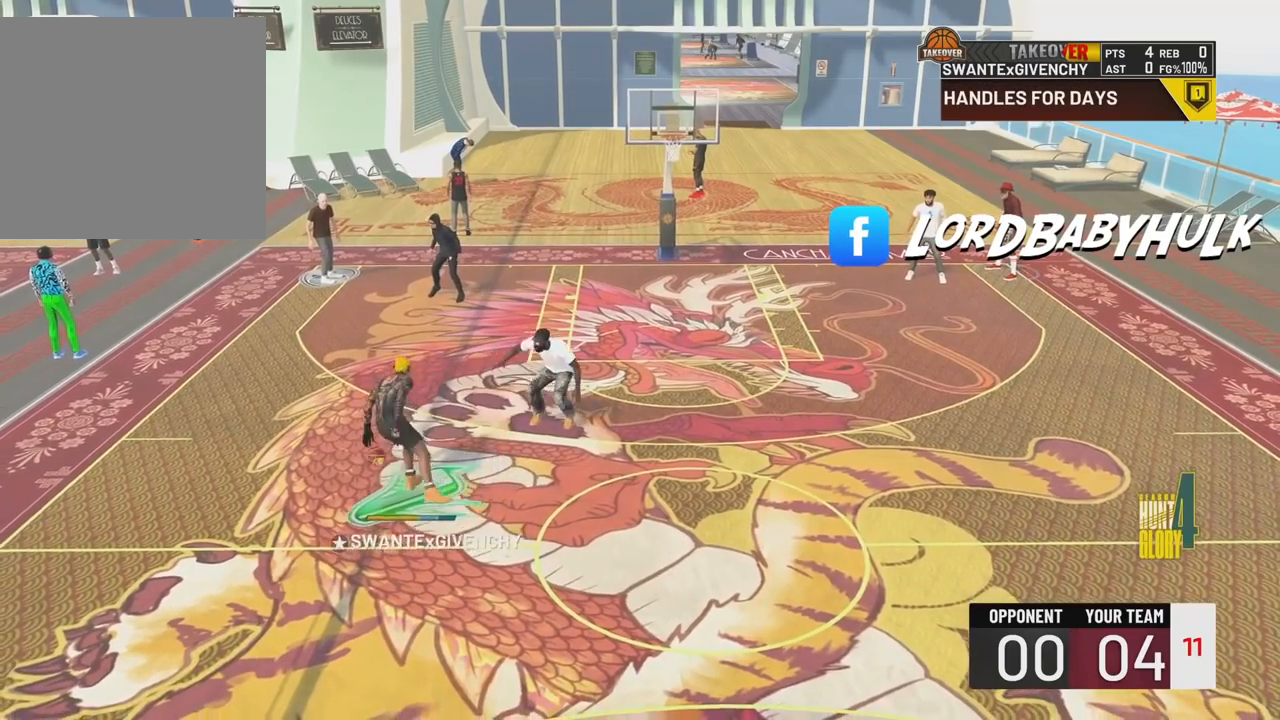
{"buttons": ["R2"], "left_stick": "center", "right_stick": "center", "events": [[167, "right_stick", "down-left"], [267, "left_stick", "right"], [267, "right_stick", "center"], [417, "left_stick", "center"]]}
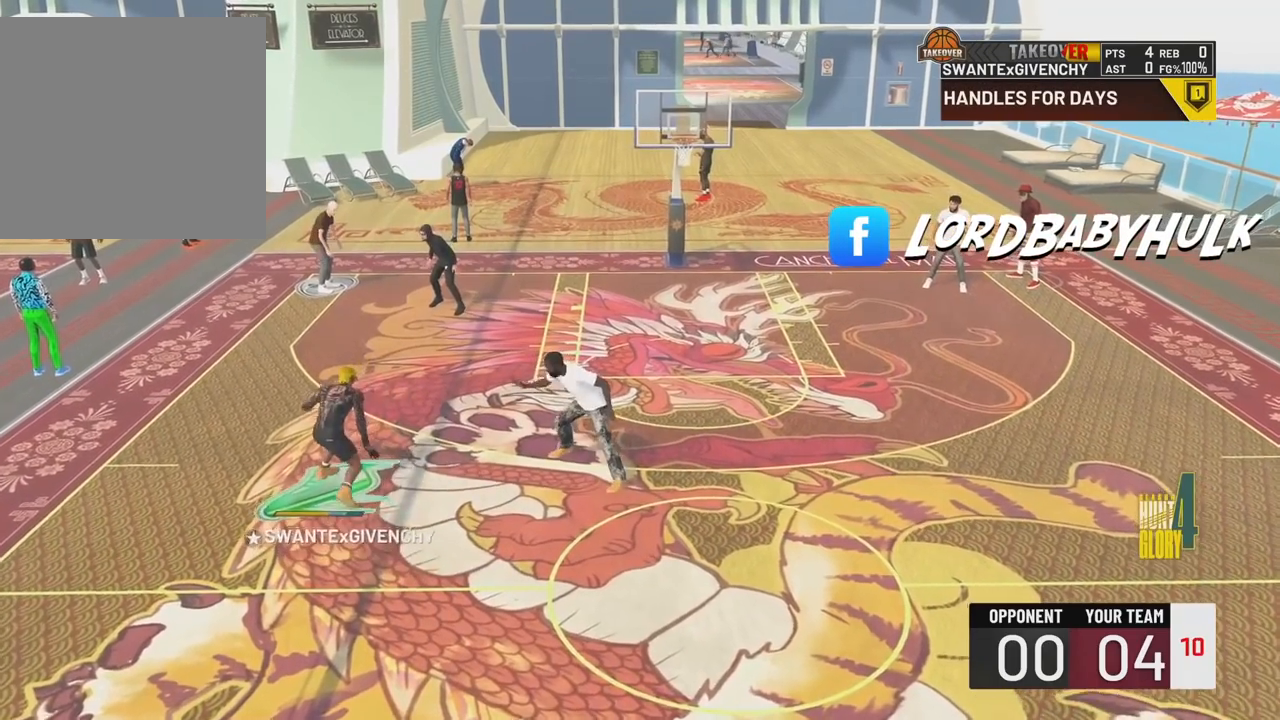
{"buttons": ["R2"], "left_stick": "center", "right_stick": "center", "events": []}
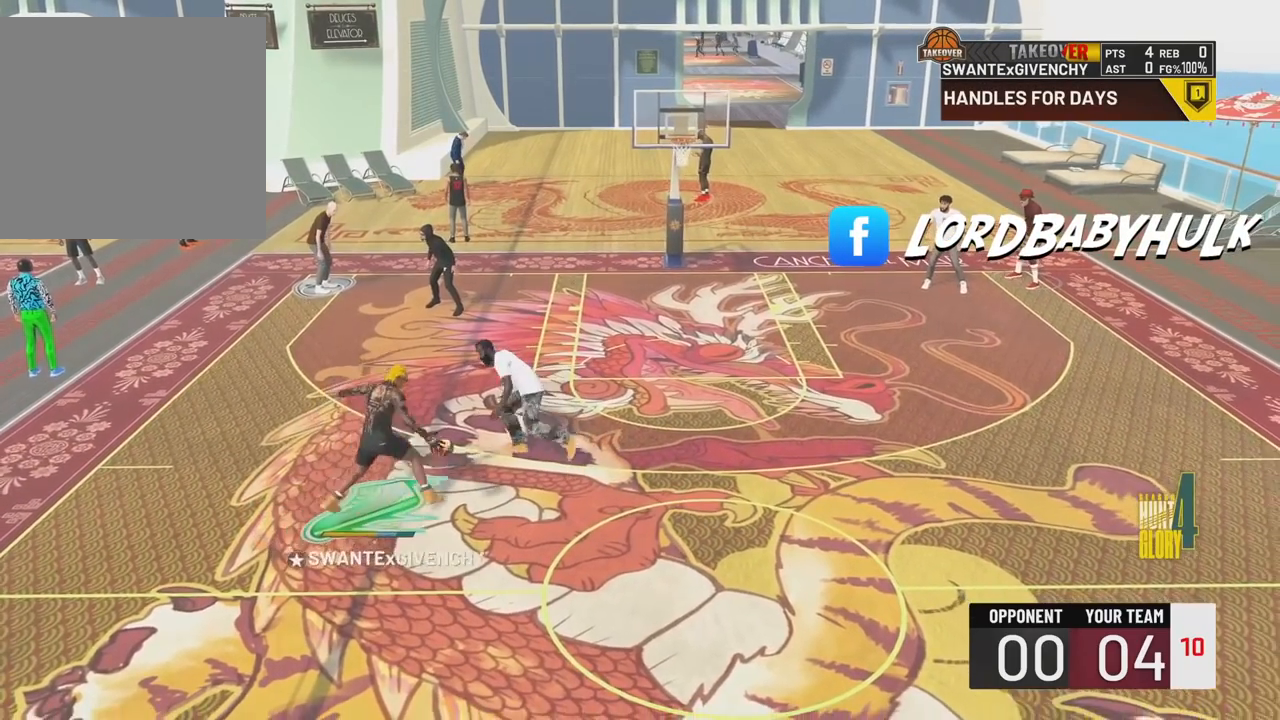
{"buttons": ["R2"], "left_stick": "down-left", "right_stick": "center", "events": [[383, "right_stick", "right"], [483, "left_stick", "down-left"], [483, "right_stick", "center"]]}
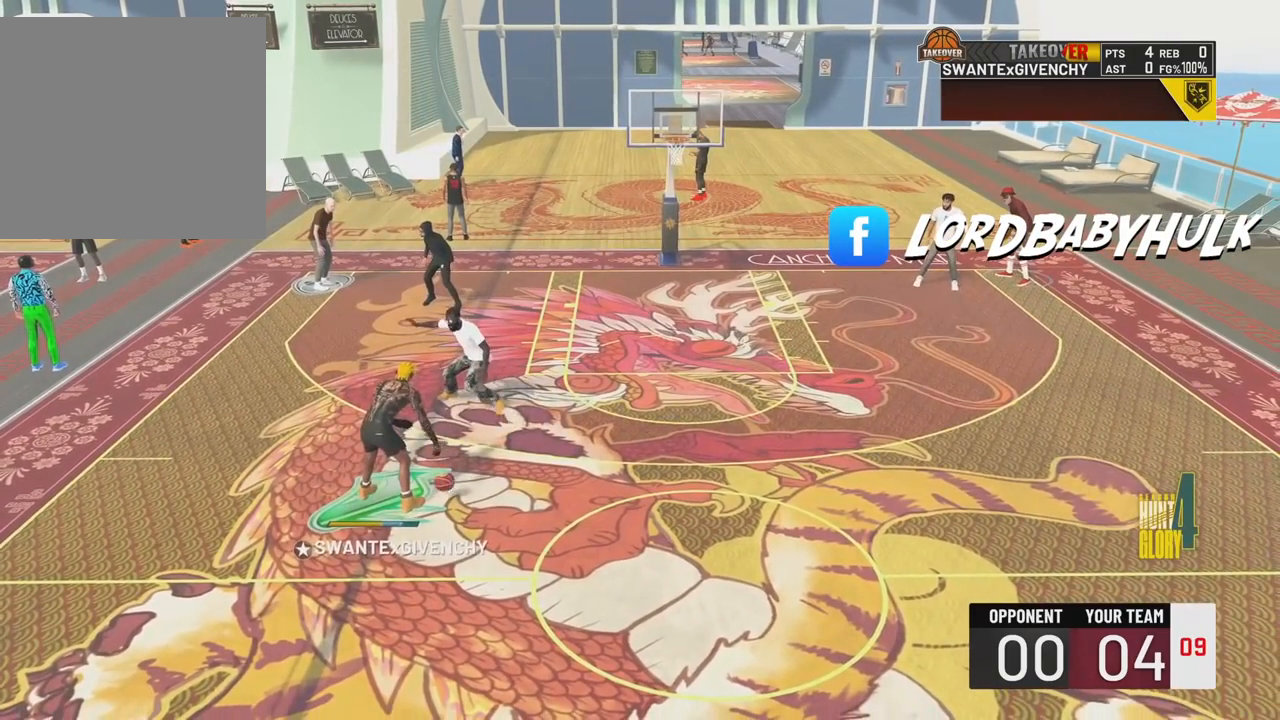
{"buttons": ["R2"], "left_stick": "center", "right_stick": "center", "events": [[150, "left_stick", "center"]]}